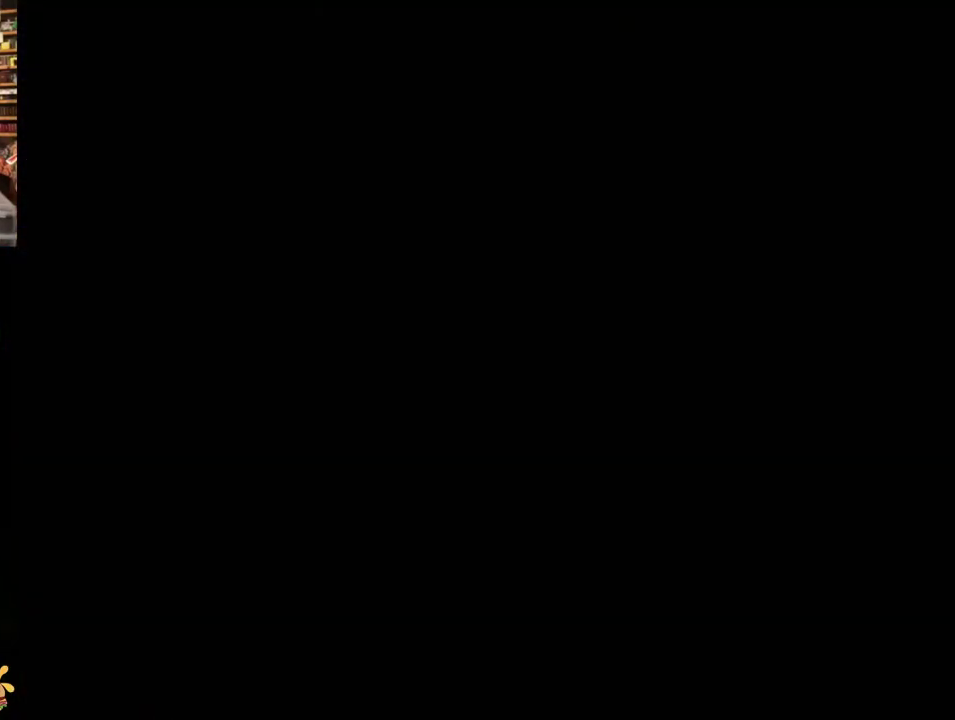
Gameplay with a controller (Nintendo layout); each line is a JSON object with the inputs held at the frame after it. "events" lists button and stick changes between this image and that frame as [ms after this image, input, new state], when the widget could be followed in between. Not read: L3 R3.
{"buttons": [], "events": []}
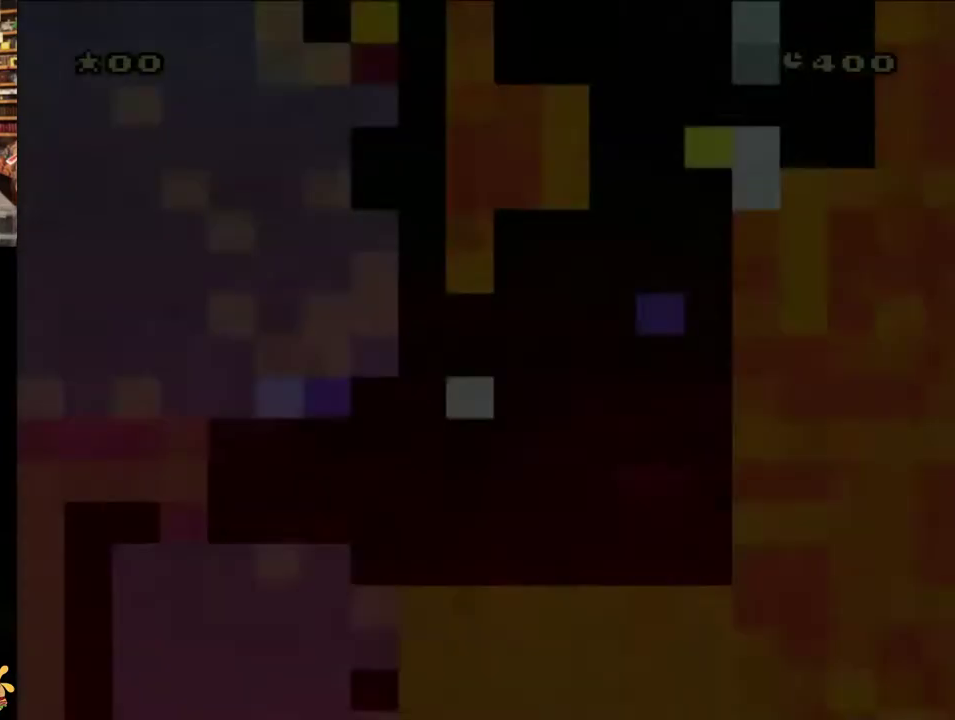
{"buttons": ["Y"], "events": [[150, "Y", "down"]]}
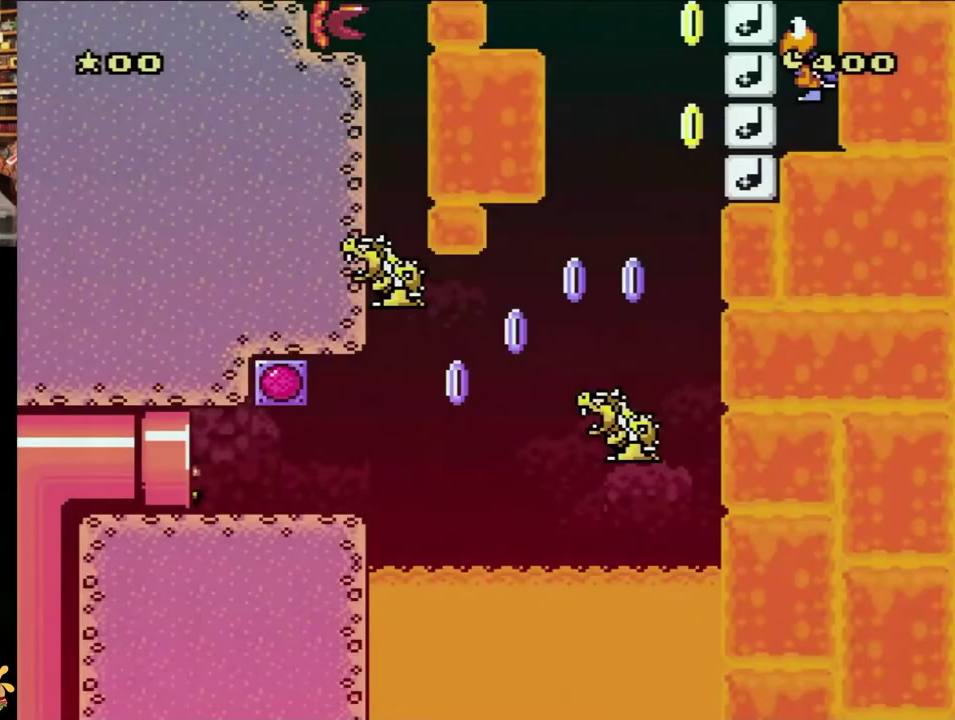
{"buttons": ["X", "DPAD_RIGHT"], "events": [[183, "DPAD_RIGHT", "down"], [250, "X", "down"], [250, "Y", "up"]]}
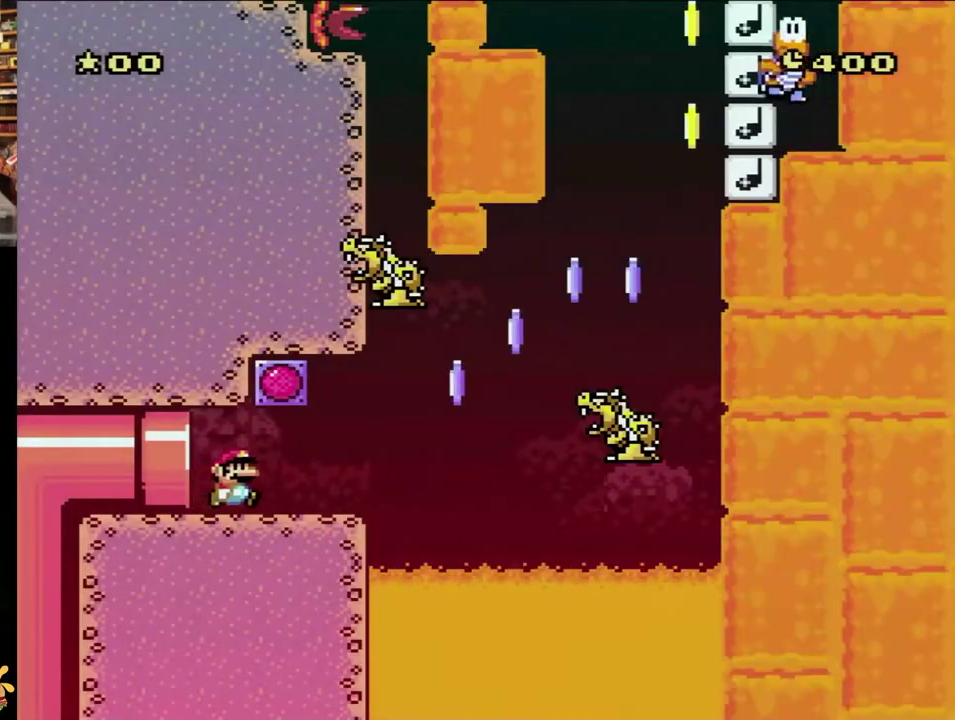
{"buttons": ["A", "X", "DPAD_RIGHT"], "events": [[500, "A", "down"]]}
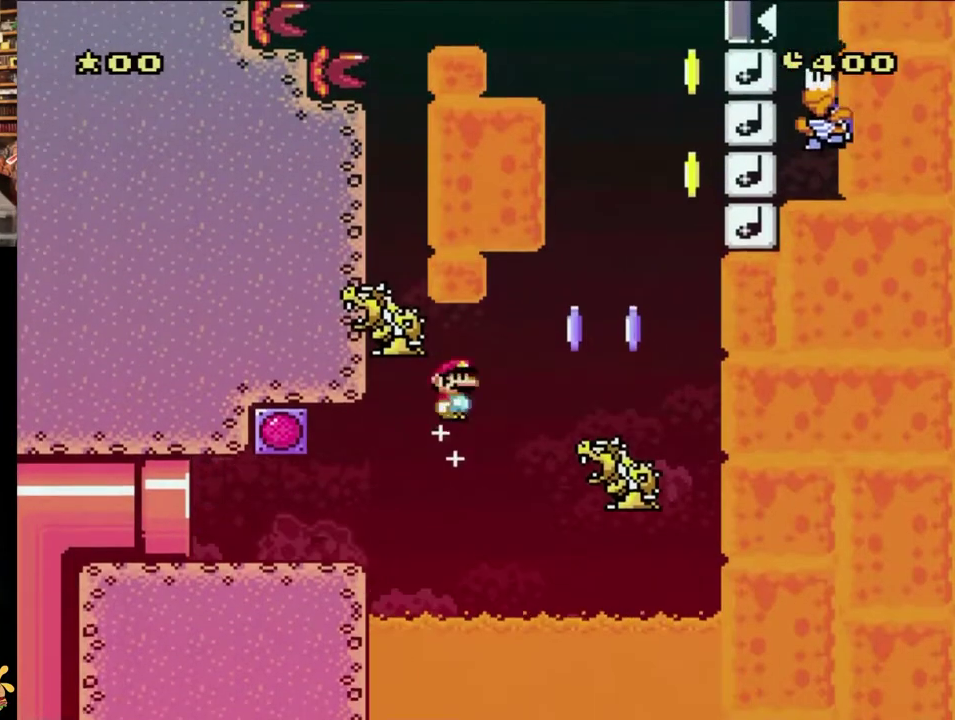
{"buttons": ["A", "X", "DPAD_RIGHT"], "events": [[217, "A", "up"], [333, "A", "down"]]}
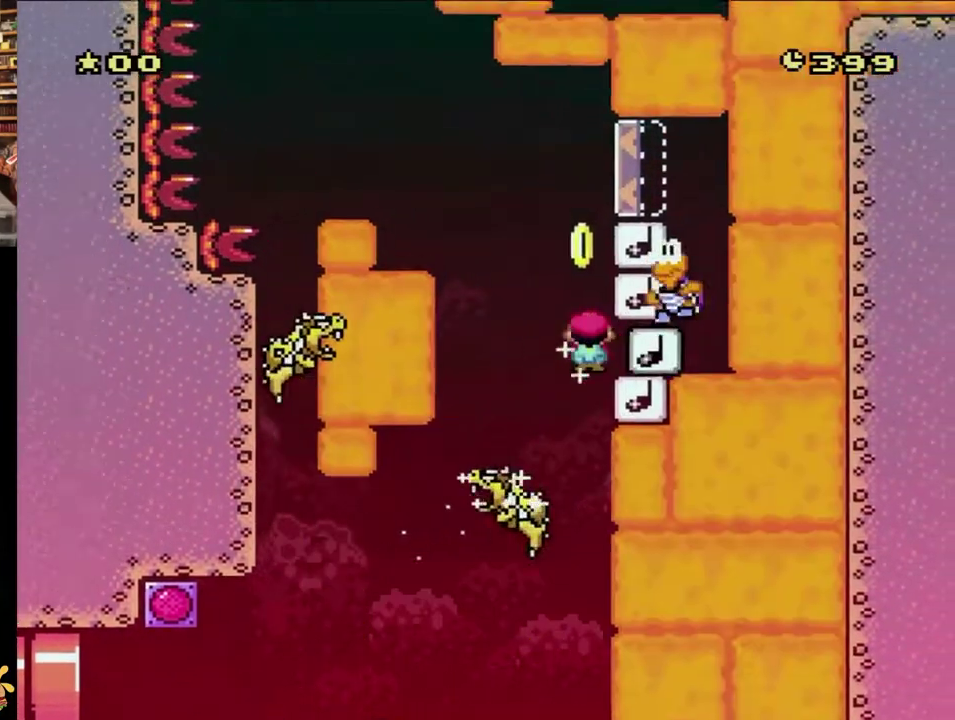
{"buttons": ["A", "X", "DPAD_RIGHT"], "events": []}
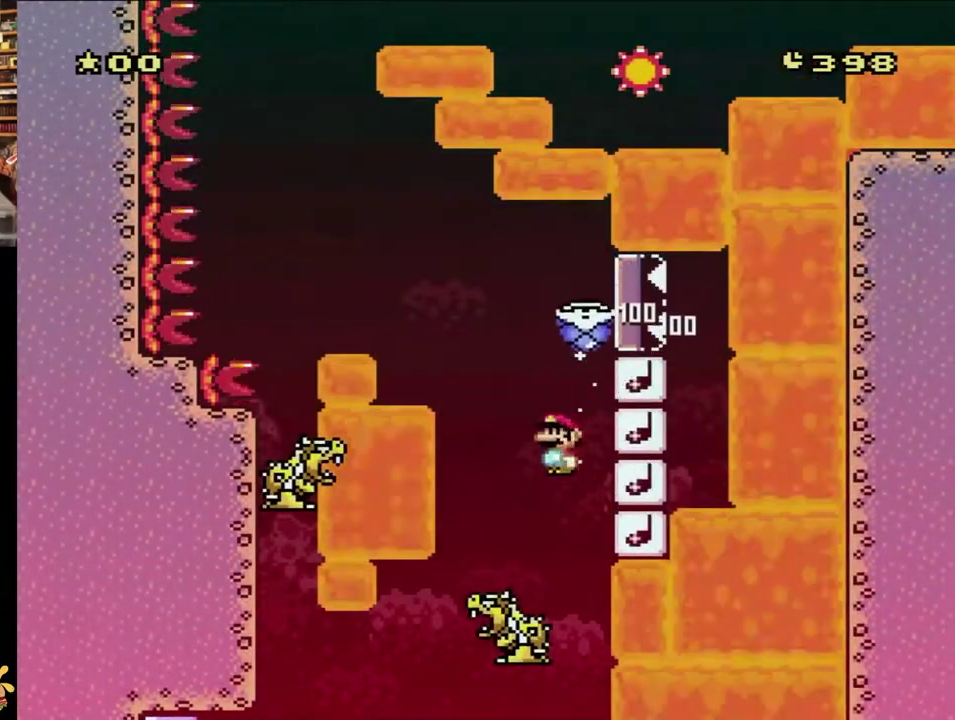
{"buttons": ["A", "X"], "events": [[133, "DPAD_RIGHT", "up"], [167, "DPAD_LEFT", "down"], [300, "DPAD_LEFT", "up"], [333, "DPAD_RIGHT", "down"], [483, "DPAD_RIGHT", "up"]]}
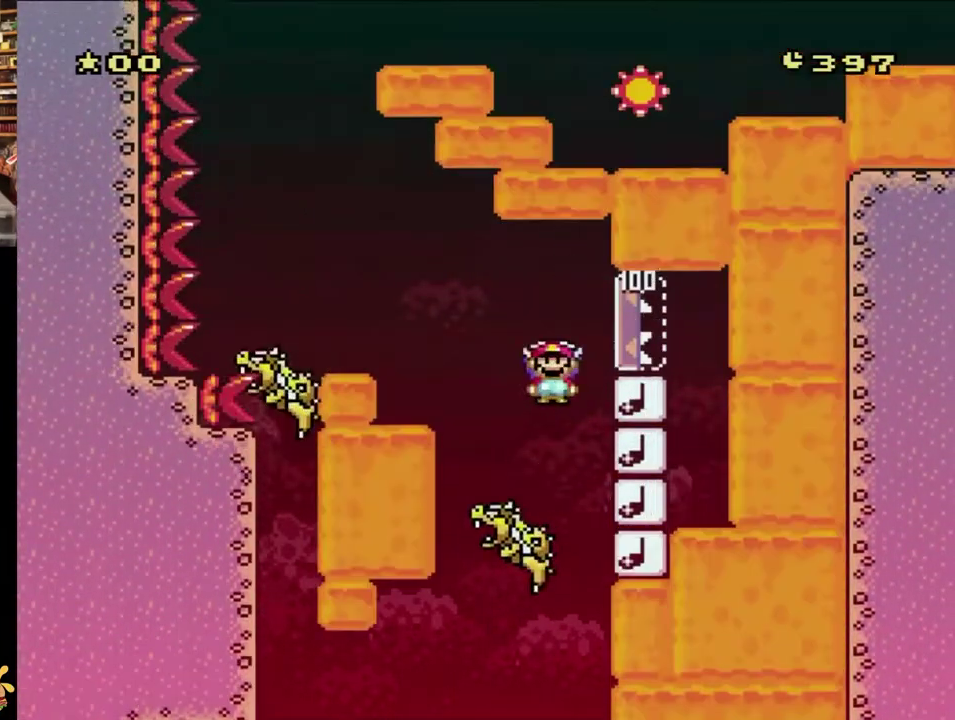
{"buttons": ["A", "X", "DPAD_LEFT"], "events": [[17, "DPAD_LEFT", "down"], [83, "DPAD_LEFT", "up"], [117, "DPAD_RIGHT", "down"], [250, "DPAD_RIGHT", "up"], [283, "A", "up"], [283, "DPAD_LEFT", "down"], [400, "DPAD_LEFT", "up"], [467, "DPAD_LEFT", "down"], [500, "A", "down"]]}
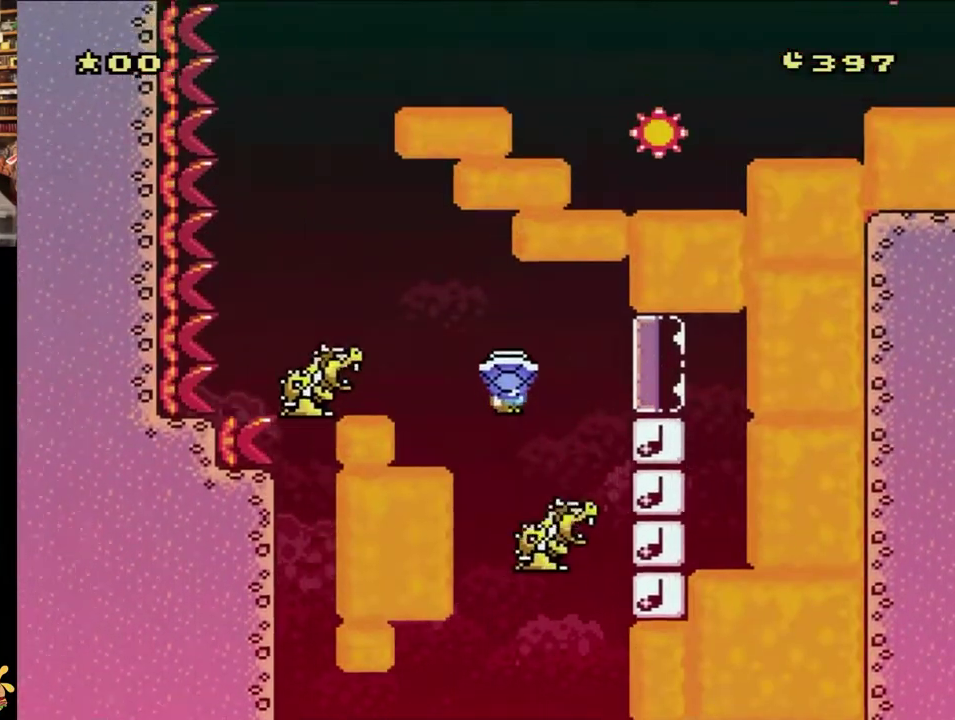
{"buttons": ["A", "X", "DPAD_LEFT"], "events": [[283, "A", "up"], [433, "A", "down"]]}
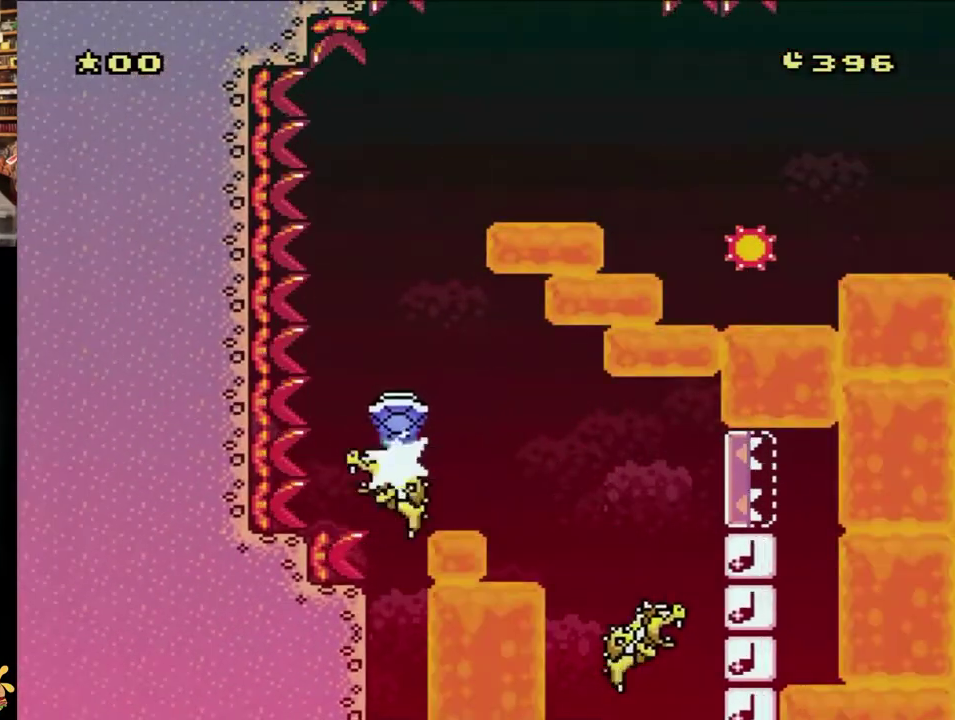
{"buttons": ["X", "DPAD_LEFT"], "events": [[83, "DPAD_LEFT", "up"], [100, "DPAD_RIGHT", "down"], [367, "A", "up"], [367, "DPAD_RIGHT", "up"], [367, "X", "up"], [417, "DPAD_LEFT", "down"], [417, "X", "down"]]}
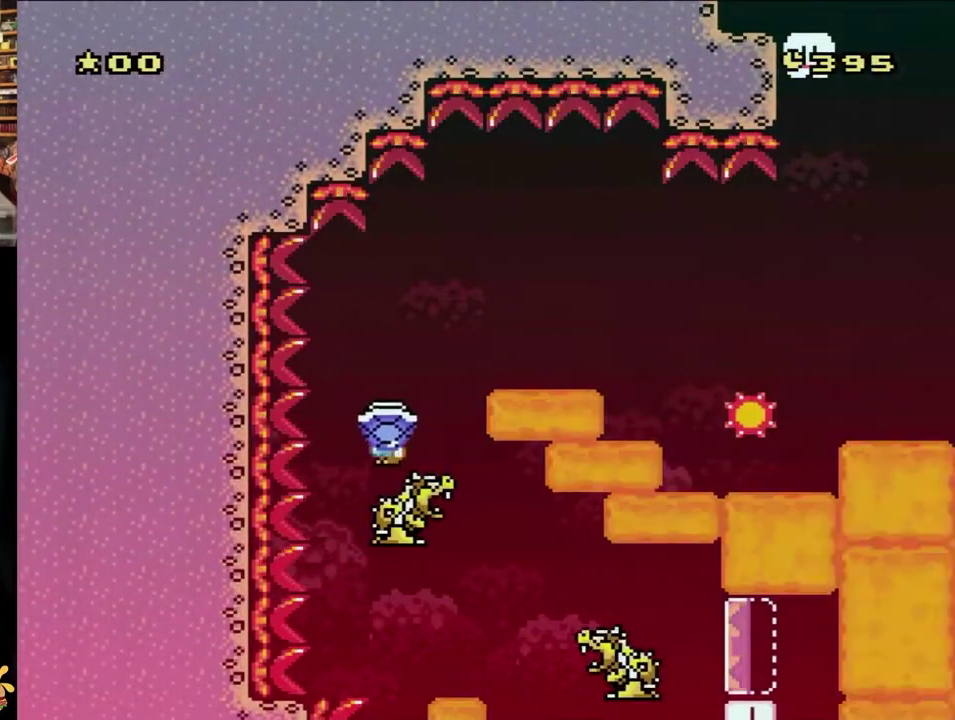
{"buttons": ["A", "X", "DPAD_RIGHT"], "events": [[67, "DPAD_LEFT", "up"], [100, "DPAD_RIGHT", "down"], [133, "A", "down"], [200, "DPAD_RIGHT", "up"], [267, "DPAD_RIGHT", "down"]]}
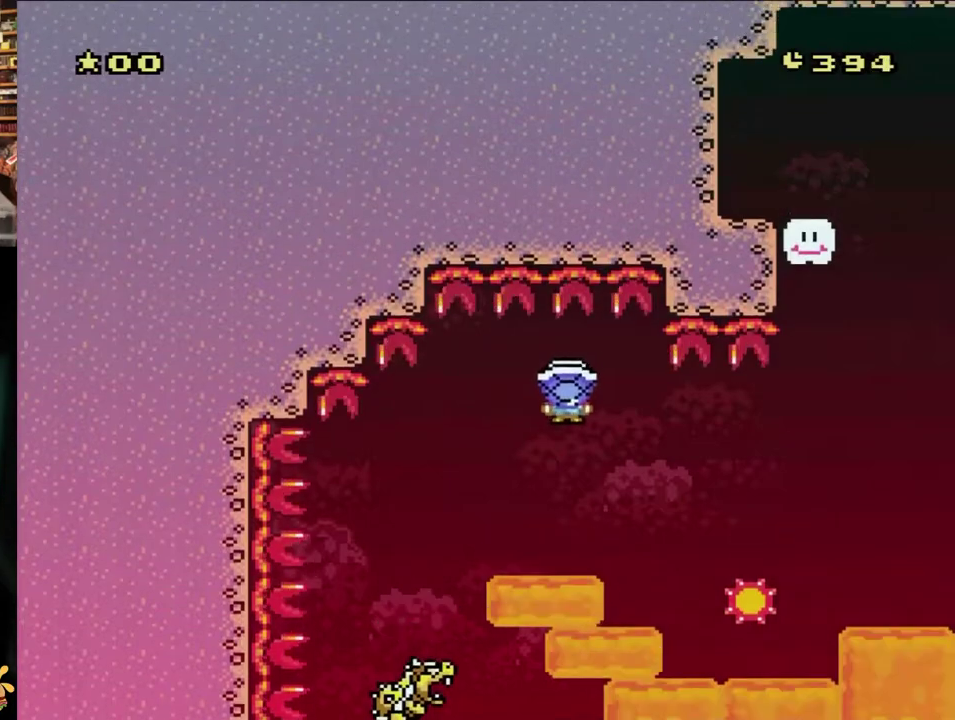
{"buttons": ["A", "X", "DPAD_RIGHT"], "events": [[117, "A", "up"], [200, "A", "down"]]}
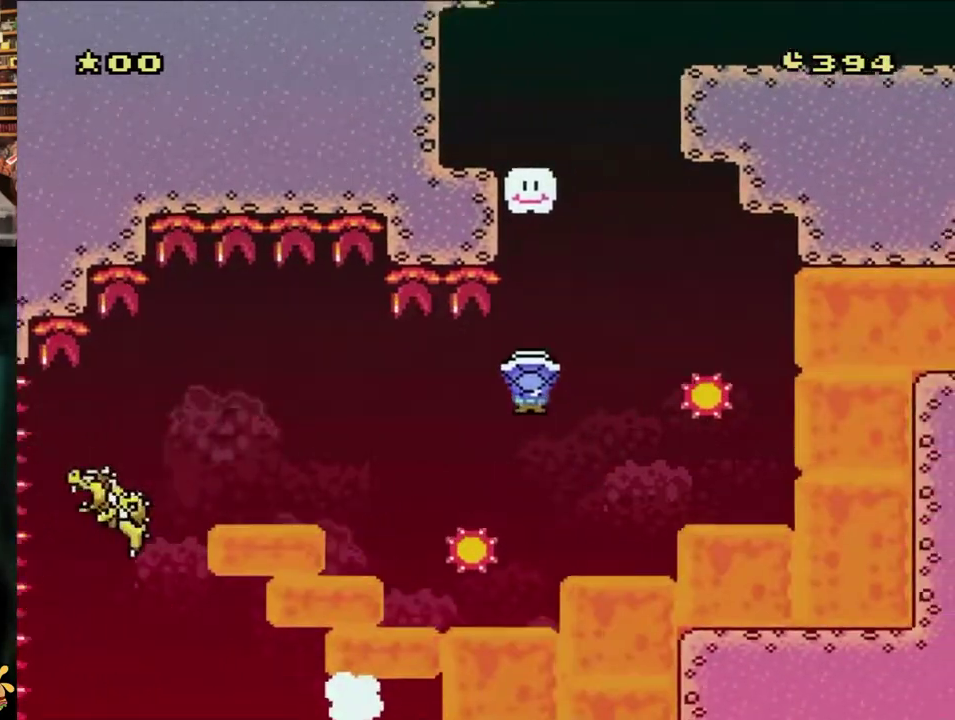
{"buttons": ["A", "X", "DPAD_LEFT"], "events": [[333, "A", "up"], [450, "A", "down"], [500, "DPAD_LEFT", "down"], [500, "DPAD_RIGHT", "up"]]}
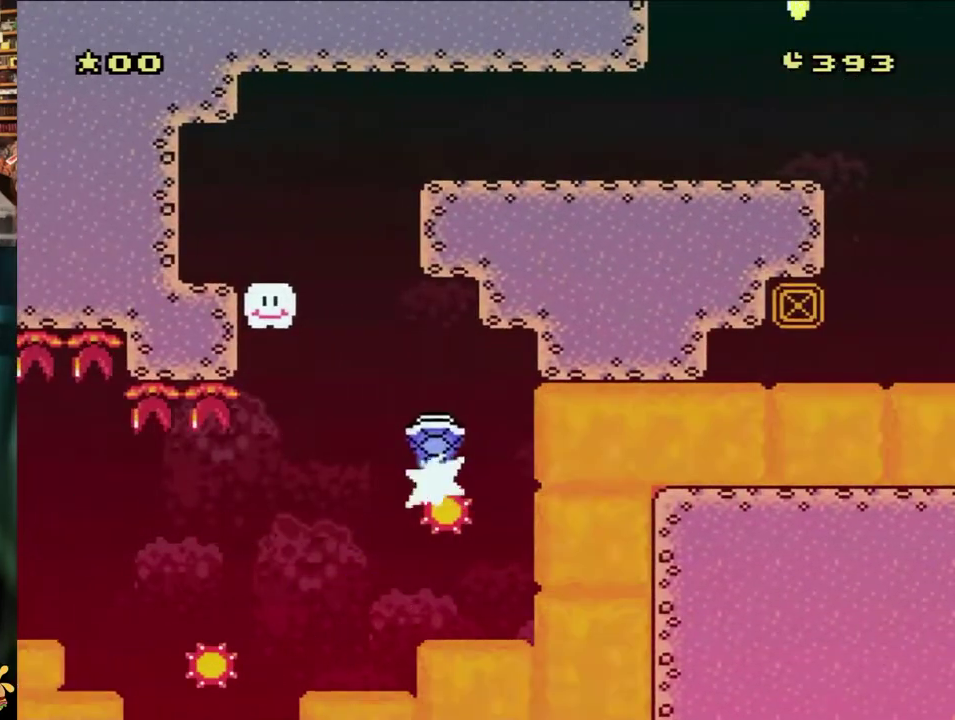
{"buttons": ["X", "DPAD_LEFT"], "events": [[483, "A", "up"]]}
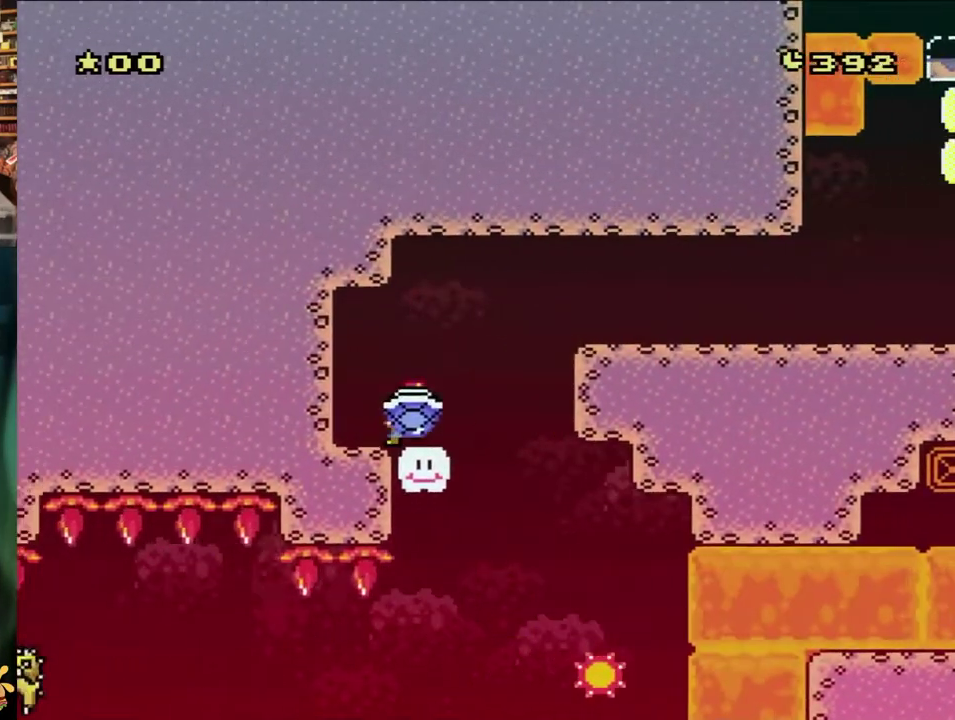
{"buttons": ["A", "X", "DPAD_RIGHT"], "events": [[83, "DPAD_LEFT", "up"], [100, "DPAD_RIGHT", "down"], [400, "A", "down"]]}
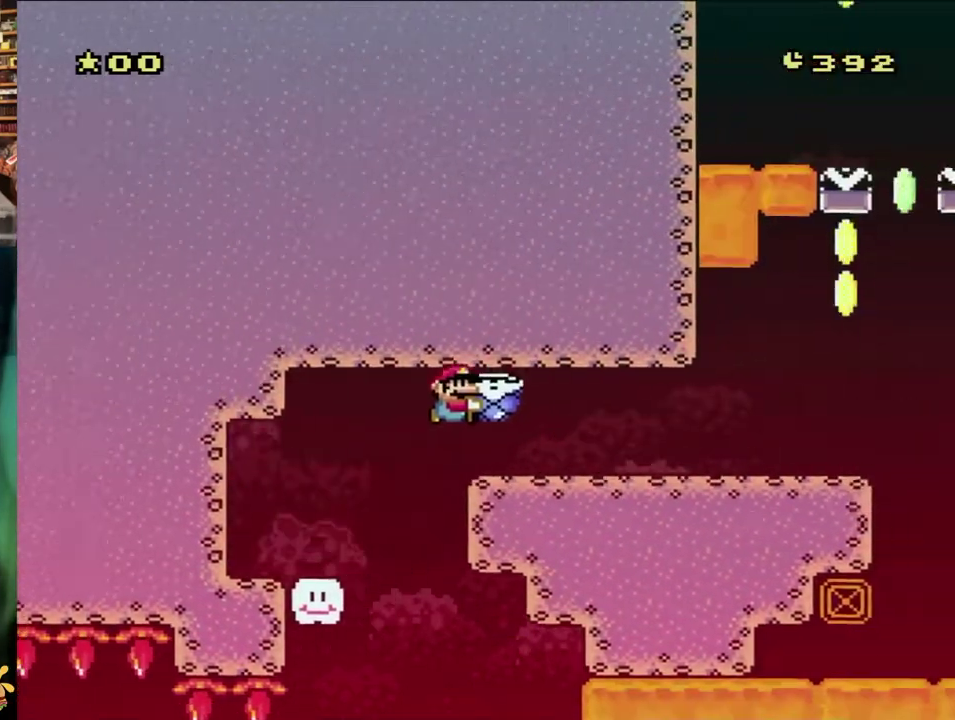
{"buttons": ["Y", "DPAD_RIGHT"], "events": [[183, "A", "up"], [250, "X", "up"], [250, "Y", "down"]]}
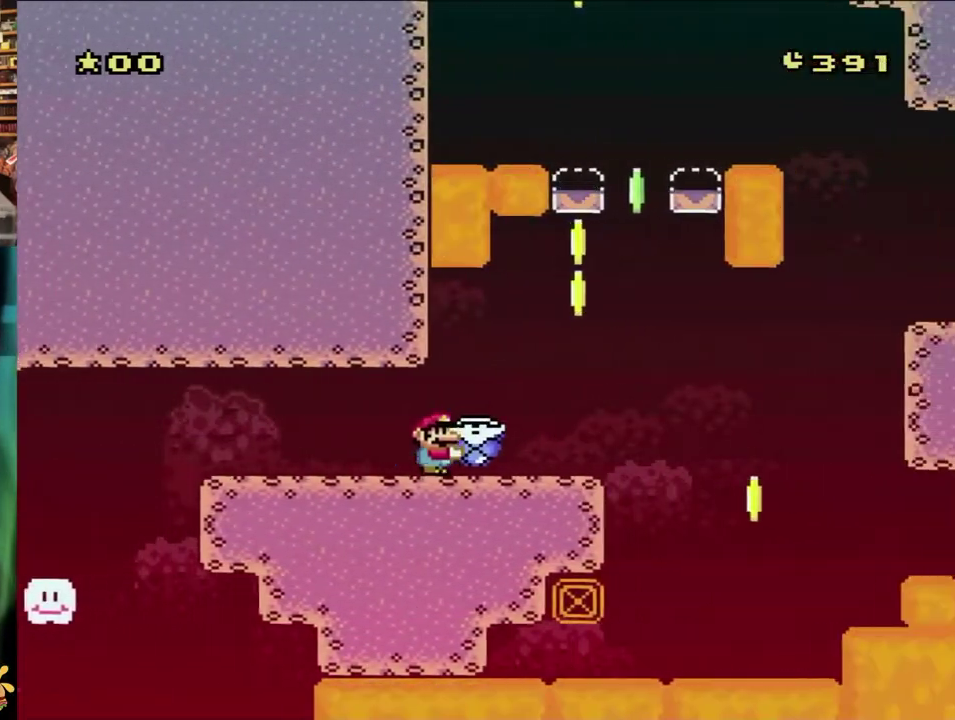
{"buttons": ["B", "Y", "DPAD_RIGHT"], "events": [[367, "B", "down"]]}
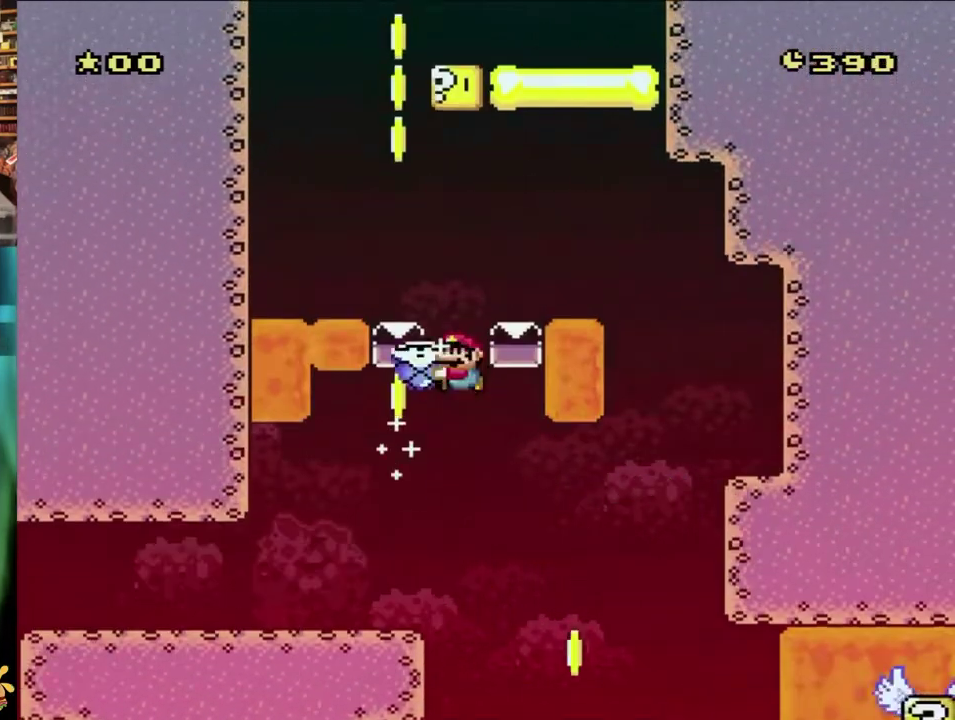
{"buttons": ["Y", "DPAD_LEFT"], "events": [[17, "DPAD_RIGHT", "up"], [67, "DPAD_LEFT", "down"], [167, "DPAD_LEFT", "up"], [283, "B", "up"], [283, "DPAD_LEFT", "down"]]}
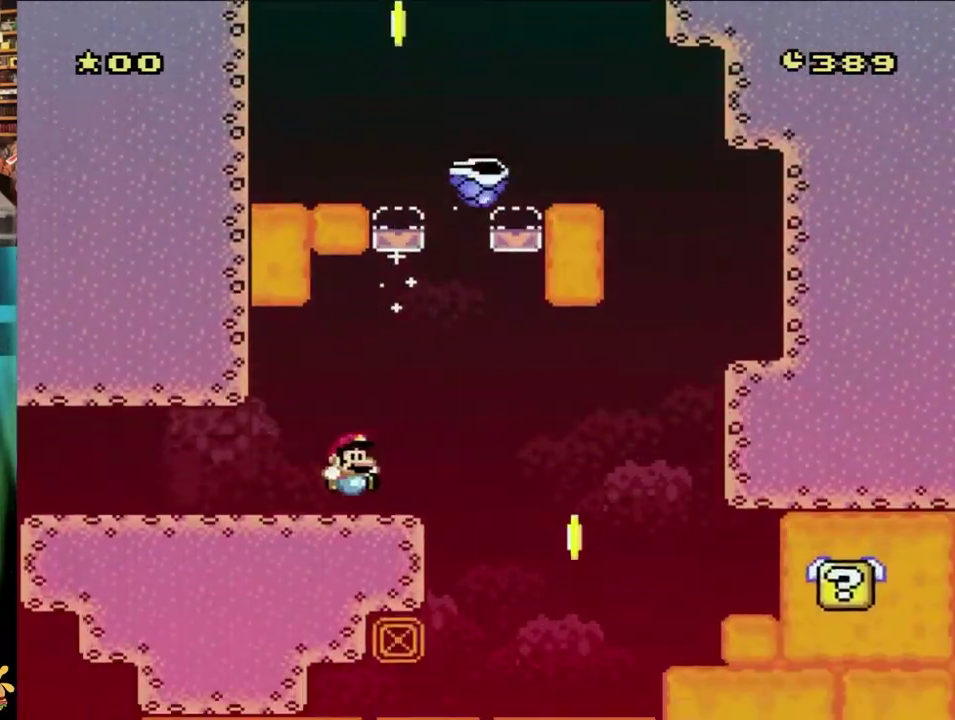
{"buttons": ["Y"], "events": [[100, "DPAD_LEFT", "up"], [133, "DPAD_RIGHT", "down"], [267, "DPAD_RIGHT", "up"]]}
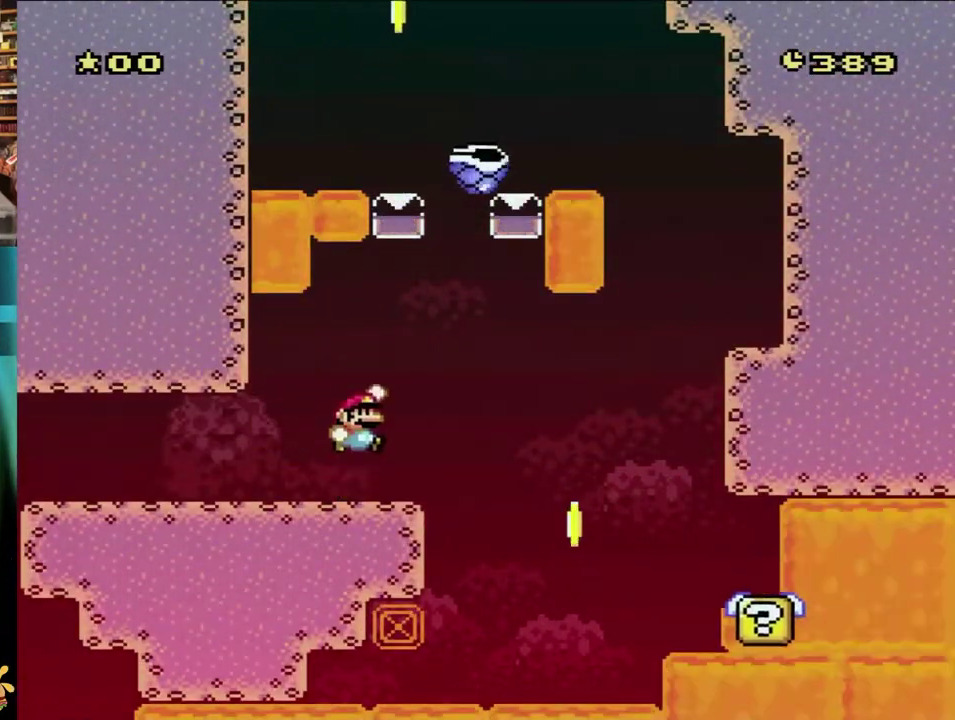
{"buttons": ["B", "Y", "DPAD_RIGHT"], "events": [[150, "B", "down"], [150, "DPAD_RIGHT", "down"], [250, "B", "up"], [317, "B", "down"]]}
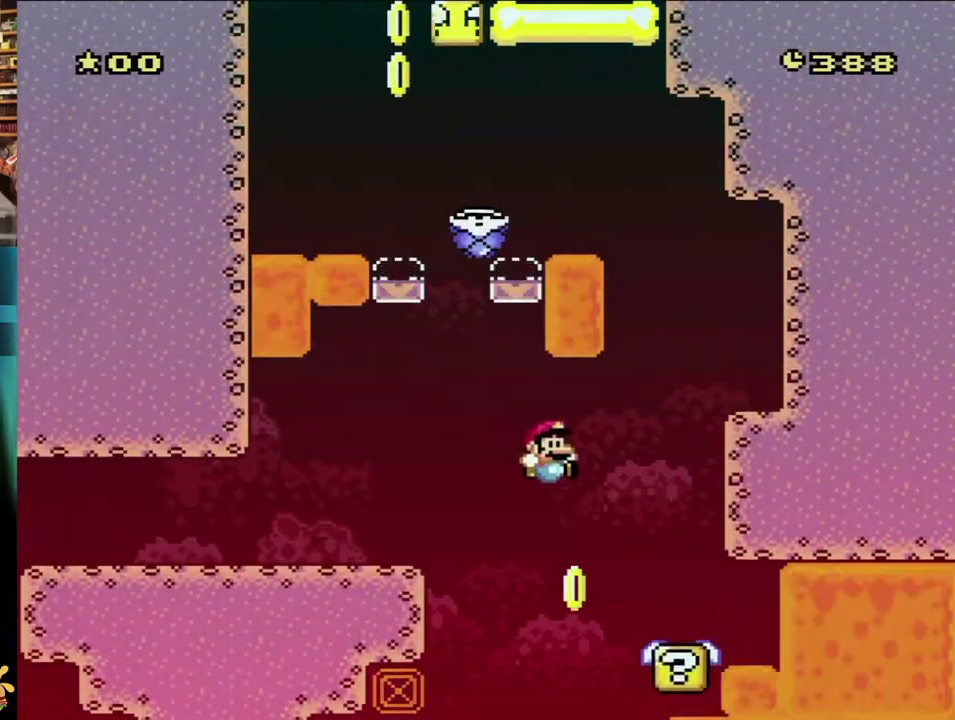
{"buttons": ["B", "Y", "DPAD_RIGHT"], "events": [[167, "B", "up"], [433, "B", "down"]]}
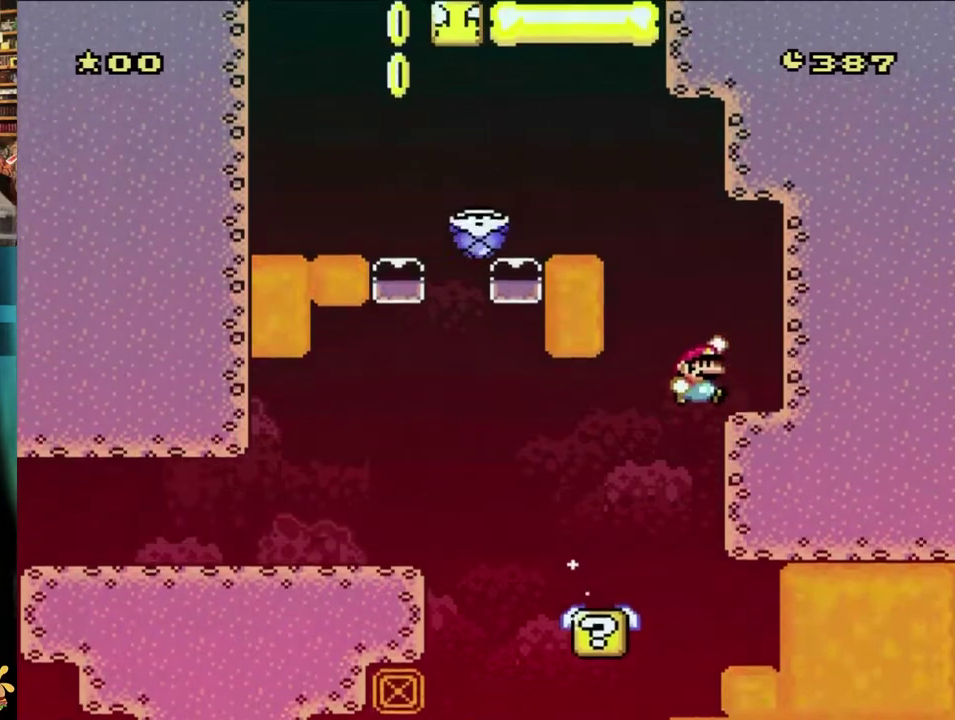
{"buttons": ["Y", "DPAD_LEFT"], "events": [[267, "B", "up"], [417, "DPAD_RIGHT", "up"], [450, "DPAD_LEFT", "down"]]}
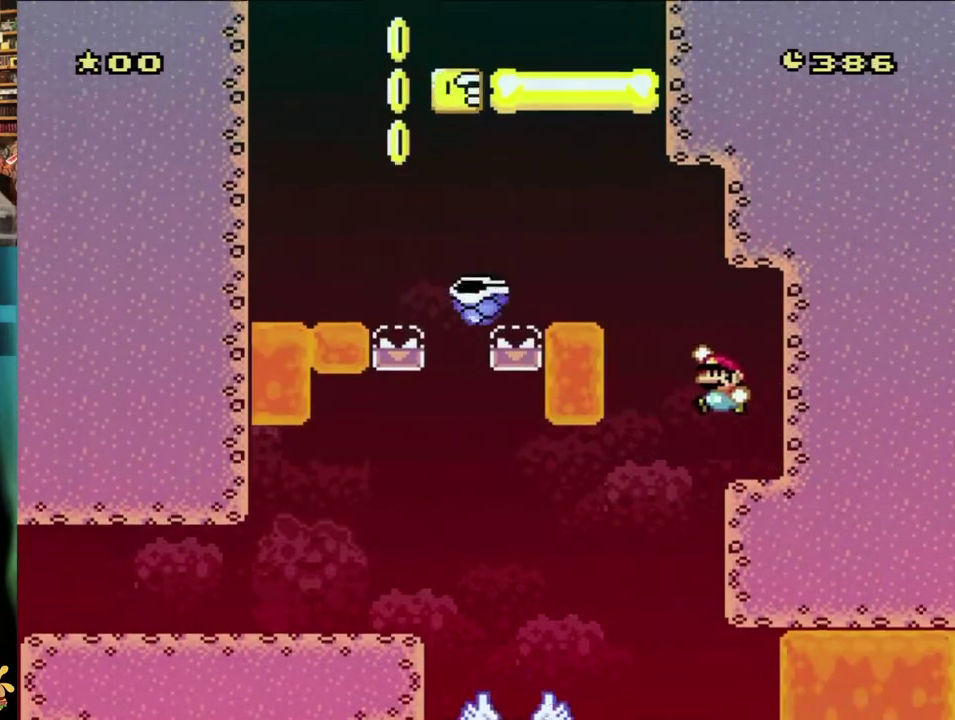
{"buttons": ["B", "Y", "DPAD_LEFT"], "events": [[133, "B", "down"], [267, "X", "down"], [333, "X", "up"]]}
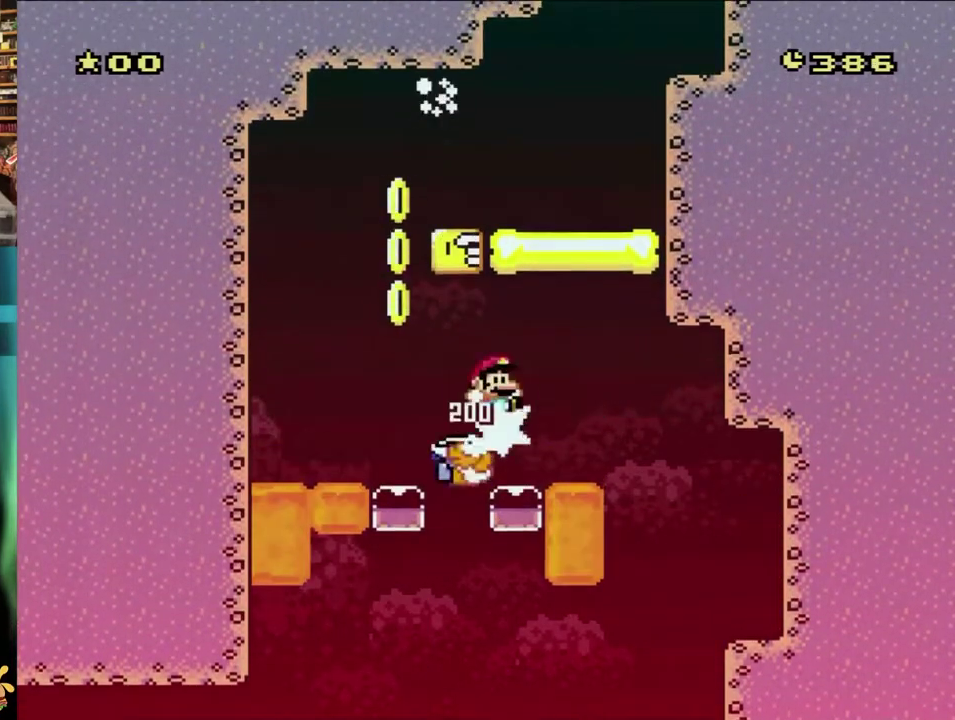
{"buttons": ["B", "Y", "DPAD_RIGHT"], "events": [[183, "DPAD_LEFT", "up"], [183, "DPAD_RIGHT", "down"], [267, "DPAD_RIGHT", "up"], [367, "DPAD_RIGHT", "down"]]}
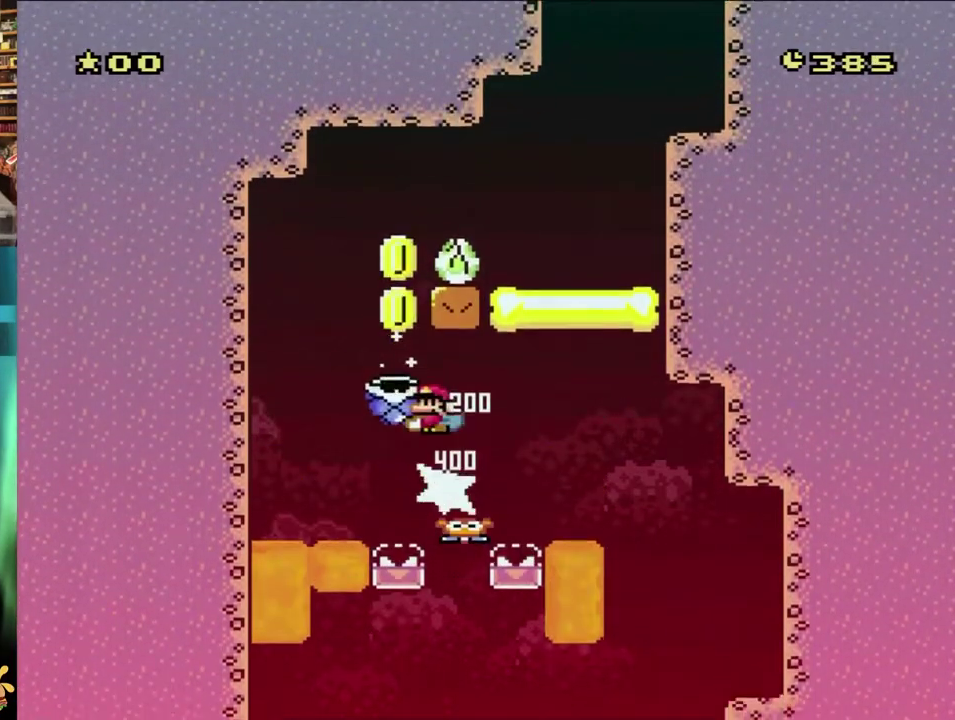
{"buttons": ["B", "Y", "DPAD_RIGHT"], "events": [[17, "DPAD_LEFT", "down"], [17, "DPAD_RIGHT", "up"], [333, "DPAD_LEFT", "up"], [333, "DPAD_RIGHT", "down"]]}
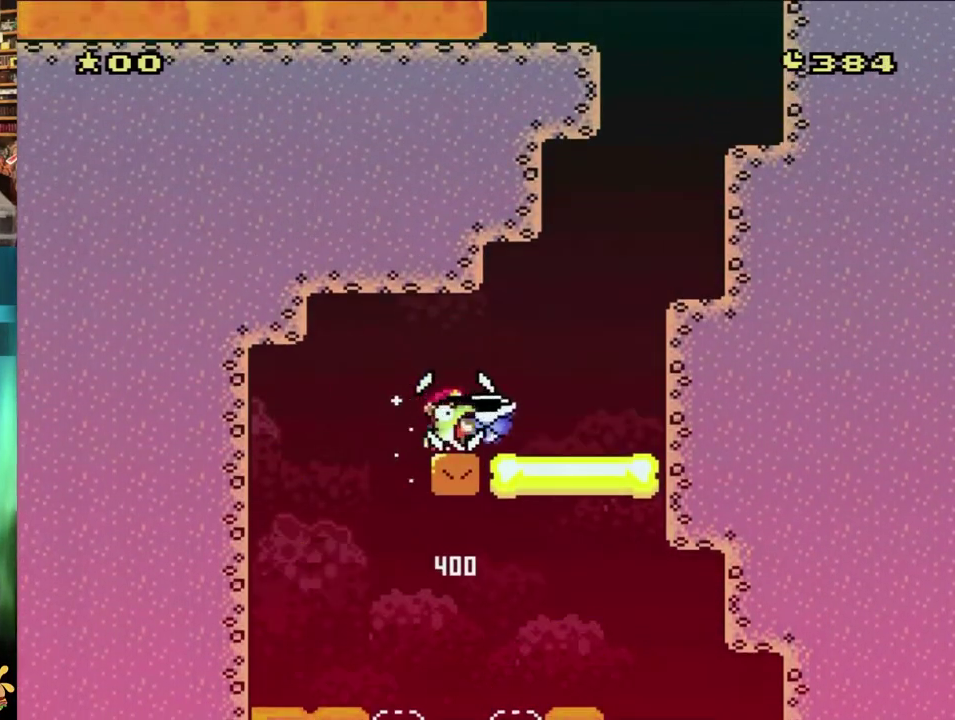
{"buttons": ["B", "Y", "DPAD_LEFT"], "events": [[333, "DPAD_RIGHT", "up"], [350, "DPAD_LEFT", "down"]]}
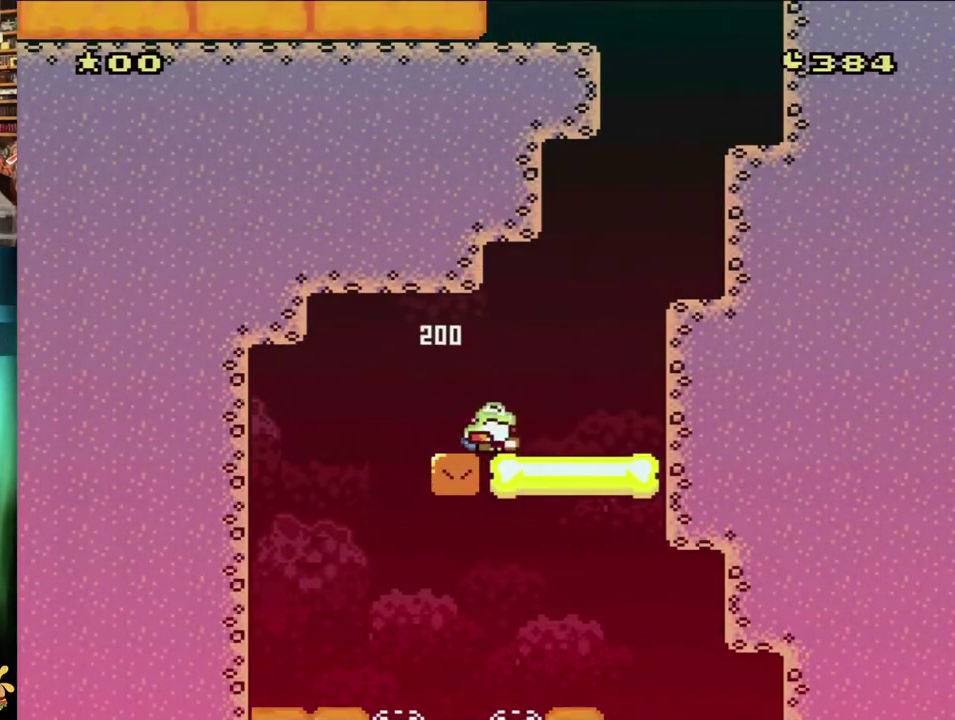
{"buttons": ["B", "Y", "DPAD_RIGHT"], "events": [[133, "B", "up"], [267, "DPAD_LEFT", "up"], [267, "DPAD_RIGHT", "down"], [483, "B", "down"]]}
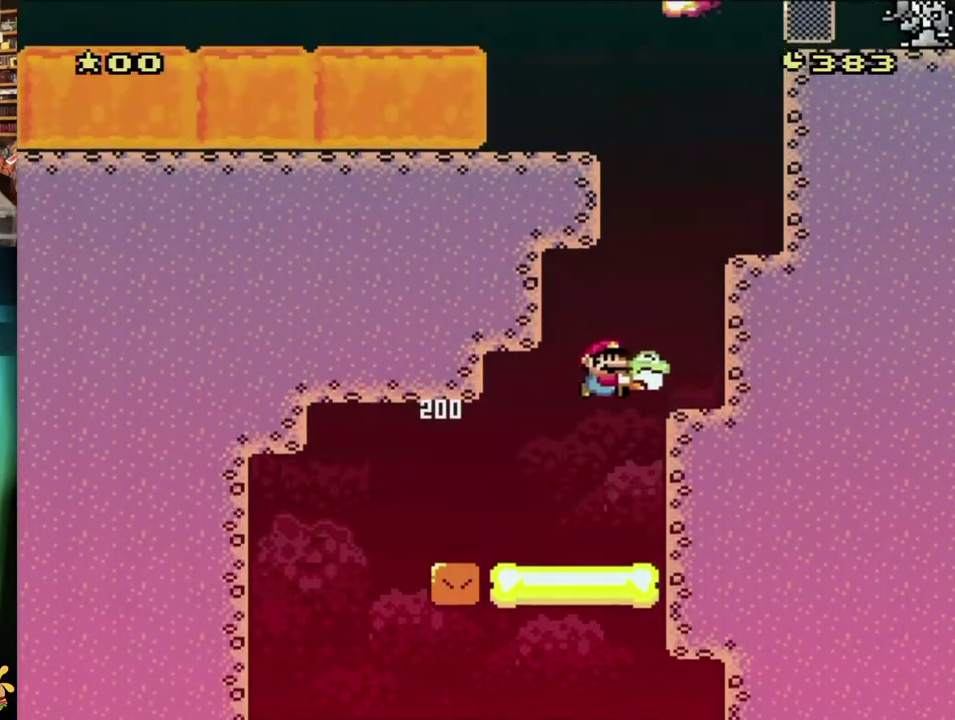
{"buttons": ["B", "Y", "DPAD_RIGHT"], "events": [[133, "B", "up"], [300, "DPAD_LEFT", "down"], [300, "DPAD_RIGHT", "up"], [450, "B", "down"], [450, "DPAD_LEFT", "up"], [483, "DPAD_RIGHT", "down"]]}
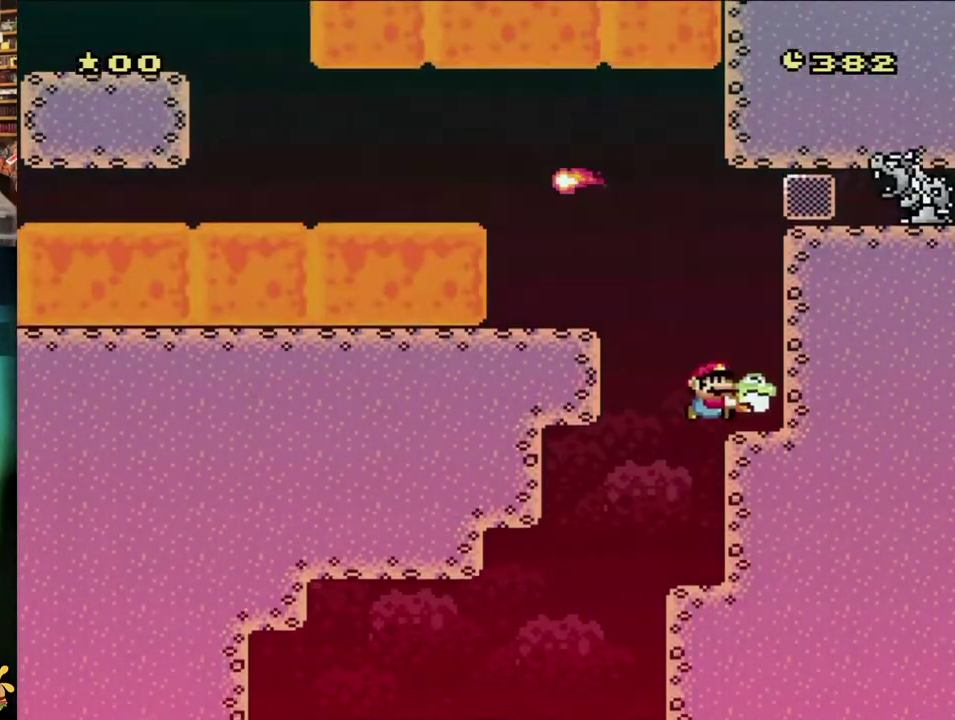
{"buttons": ["B", "Y", "DPAD_LEFT"], "events": [[117, "B", "up"], [267, "DPAD_LEFT", "down"], [267, "DPAD_RIGHT", "up"], [350, "B", "down"]]}
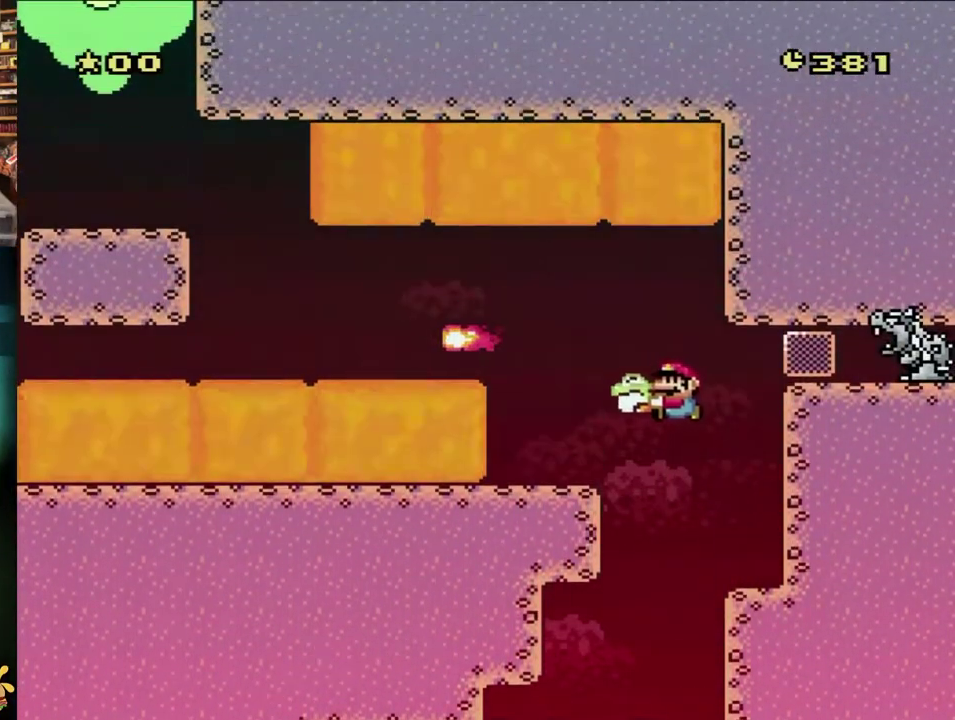
{"buttons": ["Y", "DPAD_RIGHT"], "events": [[67, "B", "up"], [350, "DPAD_LEFT", "up"], [350, "DPAD_RIGHT", "down"]]}